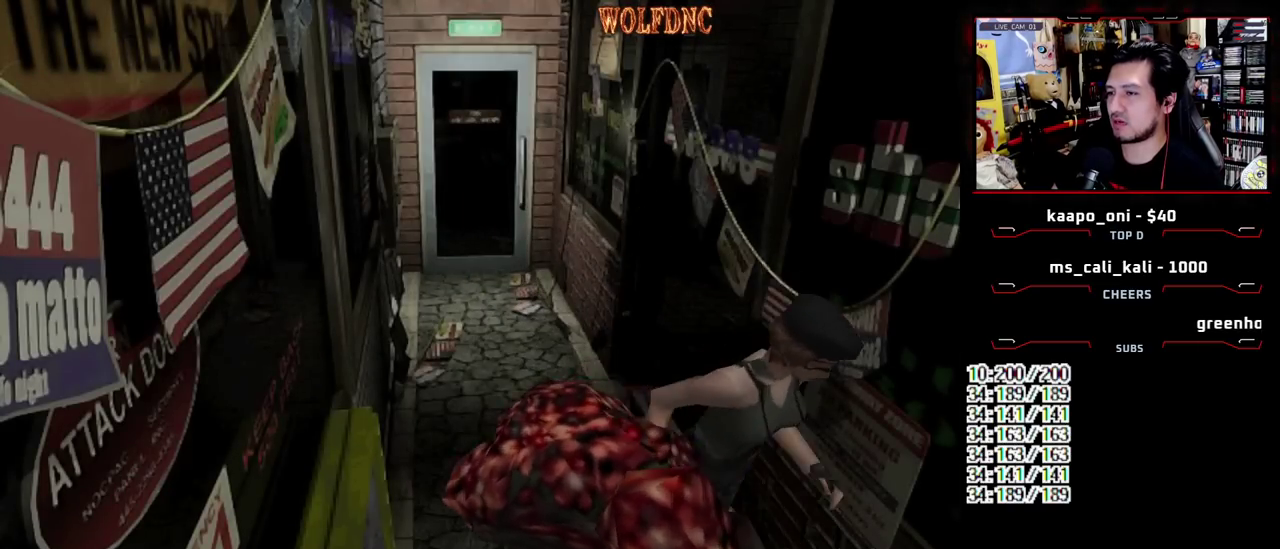
Gameplay with a controller (PlayStation layout); each line is a JSON object with the inputs held at the frame after it. "events" lists button and stick changes between this image and that frame as [ms after this image, input, new state], when the widget could be followed in between. Not read: L3 R3.
{"buttons": ["SQUARE", "DPAD_UP"], "events": [[217, "DPAD_RIGHT", "down"], [367, "DPAD_RIGHT", "up"]]}
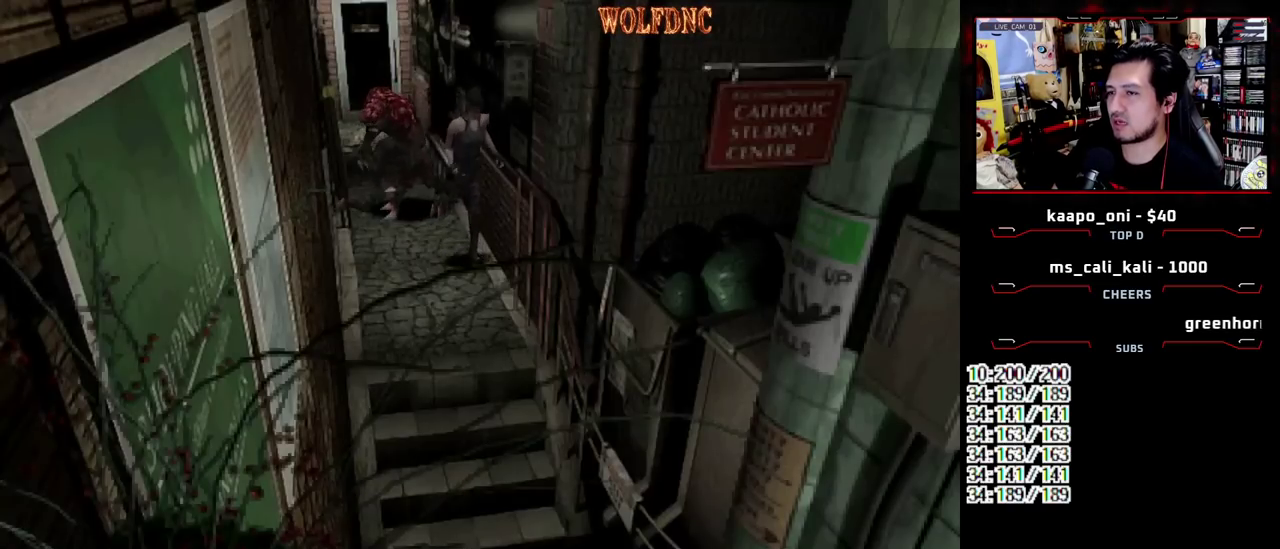
{"buttons": ["SQUARE", "DPAD_UP"], "events": []}
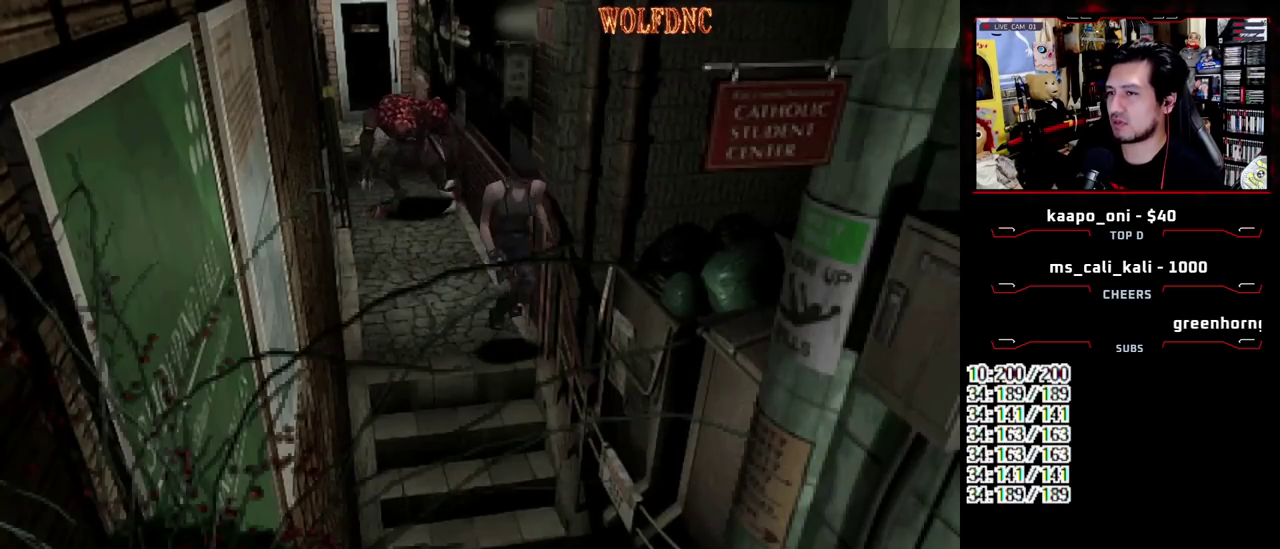
{"buttons": ["SQUARE", "DPAD_UP"], "events": []}
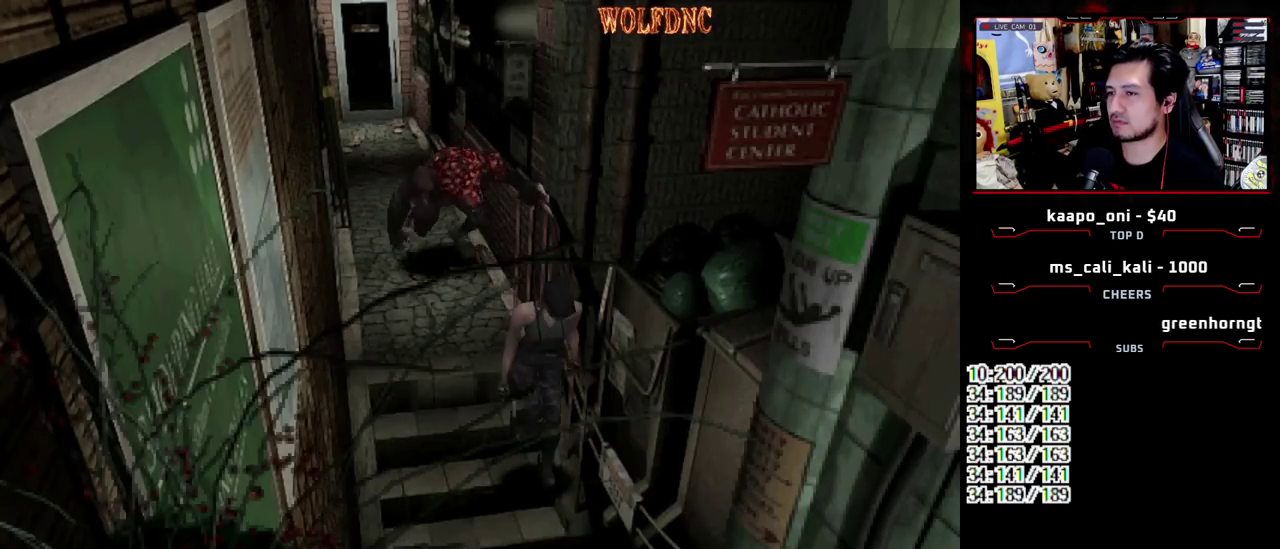
{"buttons": ["CROSS", "SQUARE", "DPAD_UP"], "events": [[500, "CROSS", "down"]]}
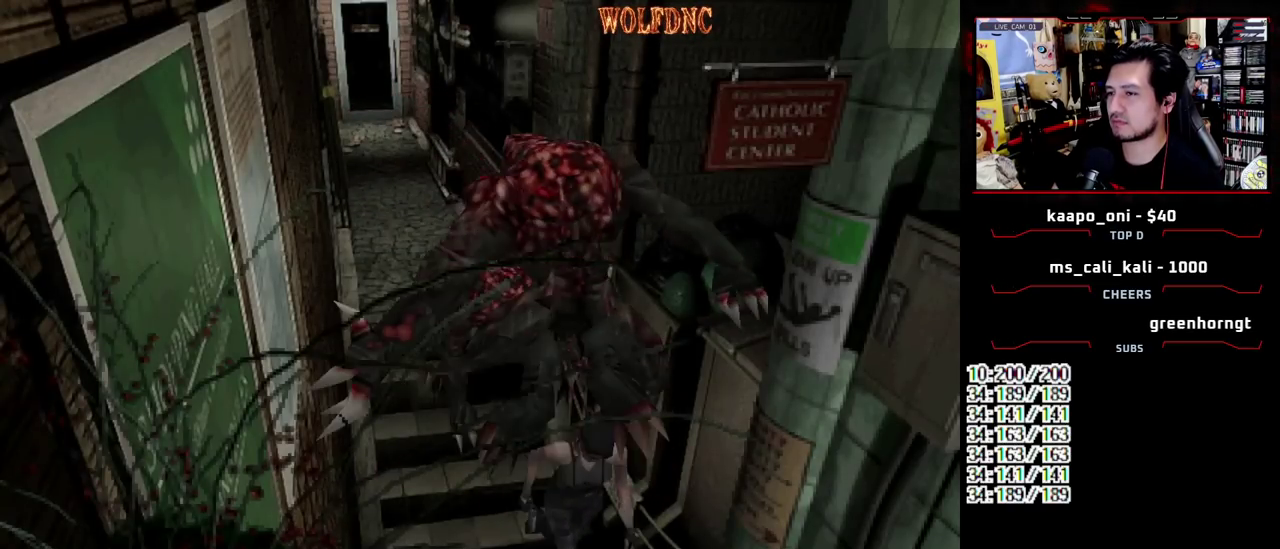
{"buttons": ["CROSS", "SQUARE", "DPAD_UP"], "events": [[100, "DPAD_LEFT", "down"], [467, "DPAD_LEFT", "up"]]}
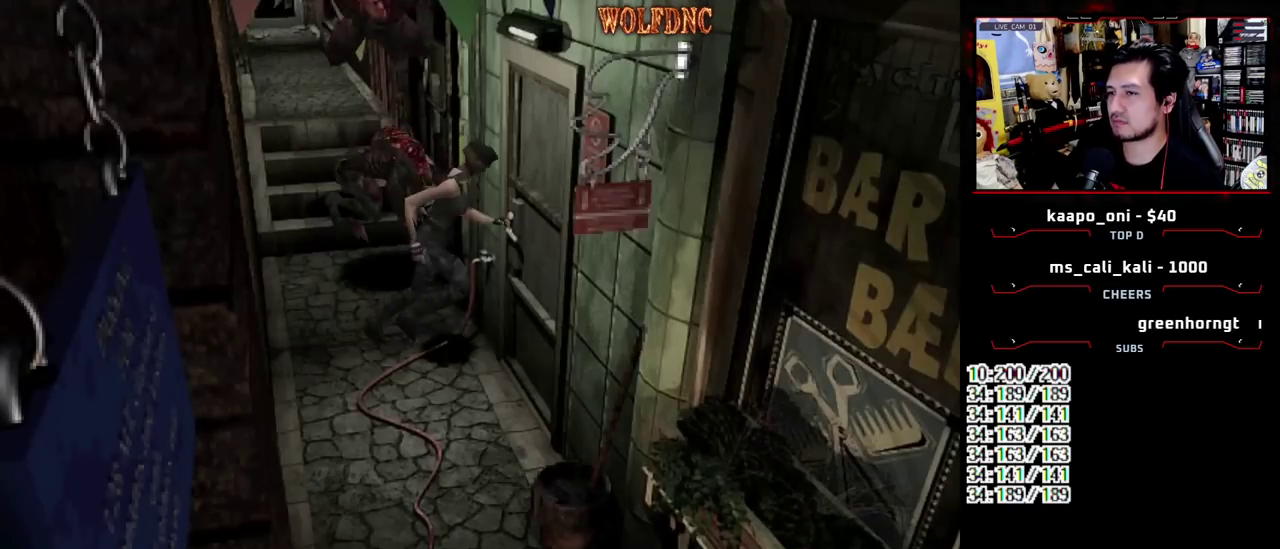
{"buttons": [], "events": [[167, "DPAD_RIGHT", "down"], [350, "DPAD_RIGHT", "up"], [483, "CROSS", "up"], [483, "DPAD_UP", "up"], [483, "SQUARE", "up"]]}
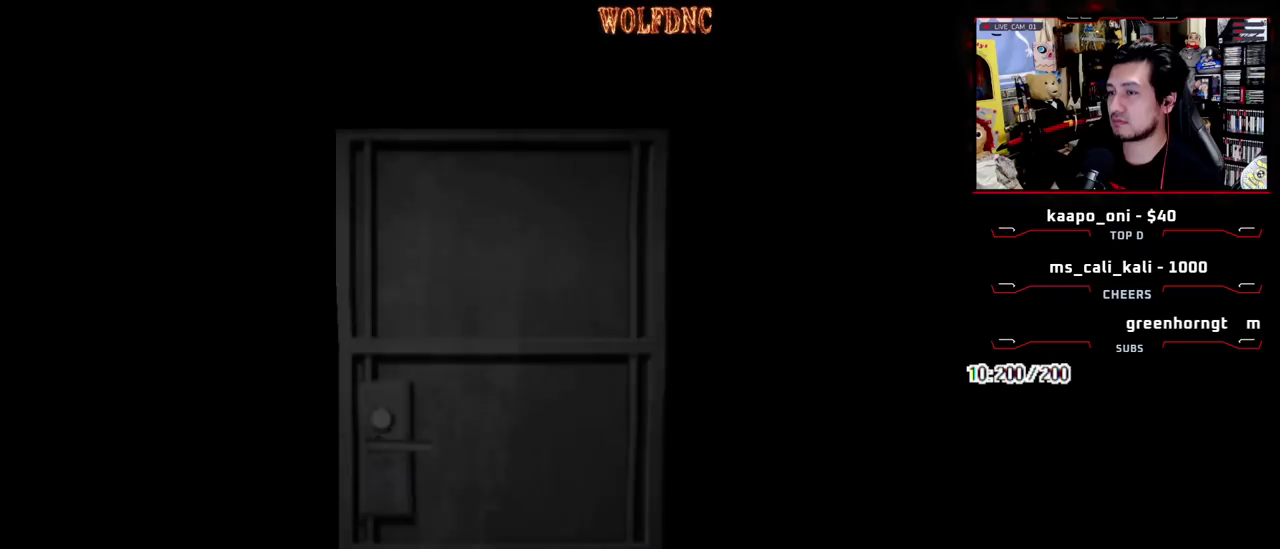
{"buttons": [], "events": []}
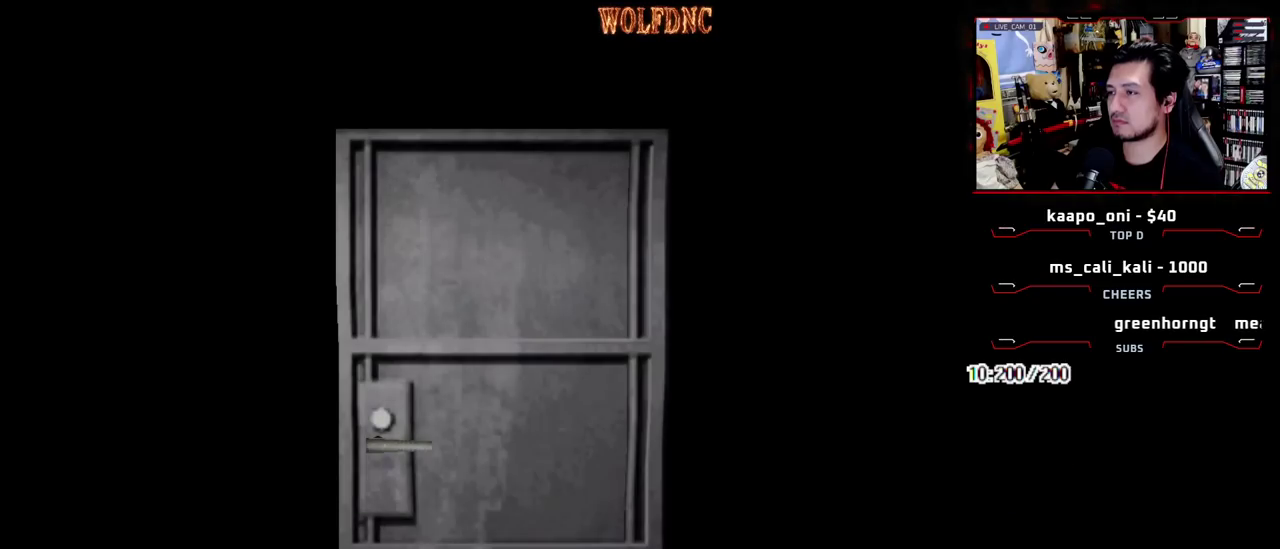
{"buttons": [], "events": [[417, "SELECT", "down"], [467, "SELECT", "up"]]}
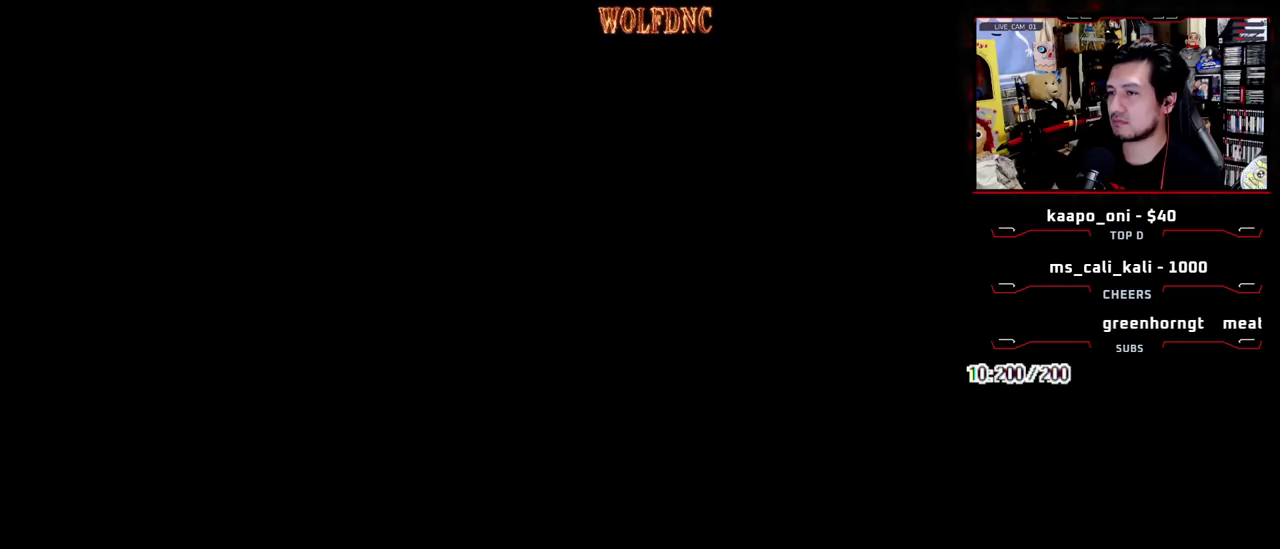
{"buttons": ["SQUARE", "DPAD_UP"], "events": [[117, "DPAD_UP", "down"], [150, "SQUARE", "down"]]}
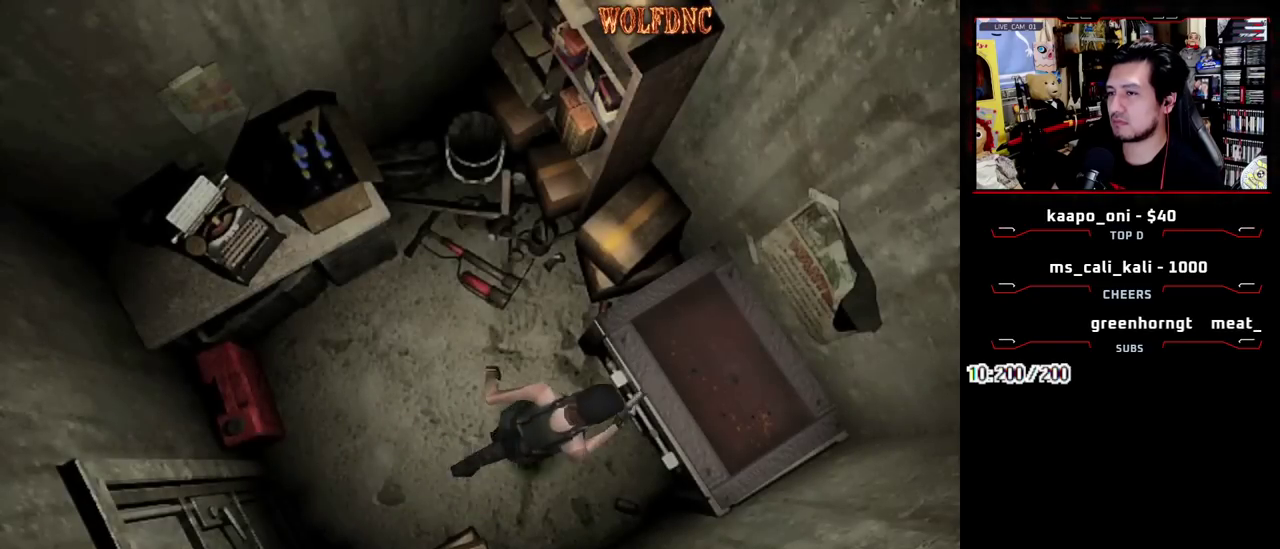
{"buttons": ["DPAD_UP"], "events": [[133, "CROSS", "down"], [317, "CROSS", "up"], [317, "DPAD_UP", "up"], [367, "CROSS", "down"], [367, "SQUARE", "up"], [400, "DPAD_UP", "down"], [500, "CROSS", "up"]]}
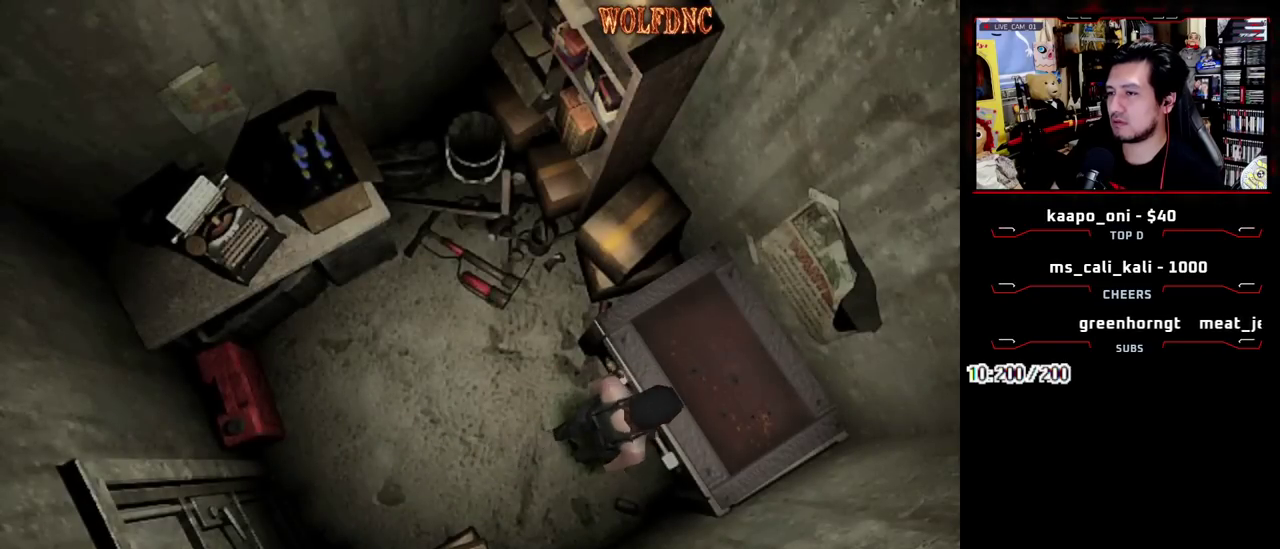
{"buttons": ["CROSS", "SQUARE", "DPAD_RIGHT"], "events": [[50, "CROSS", "down"], [100, "DPAD_UP", "up"], [150, "DPAD_LEFT", "down"], [183, "DPAD_UP", "down"], [233, "SQUARE", "down"], [283, "DPAD_LEFT", "up"], [417, "DPAD_RIGHT", "down"], [417, "DPAD_UP", "up"], [417, "SQUARE", "up"], [467, "SQUARE", "down"]]}
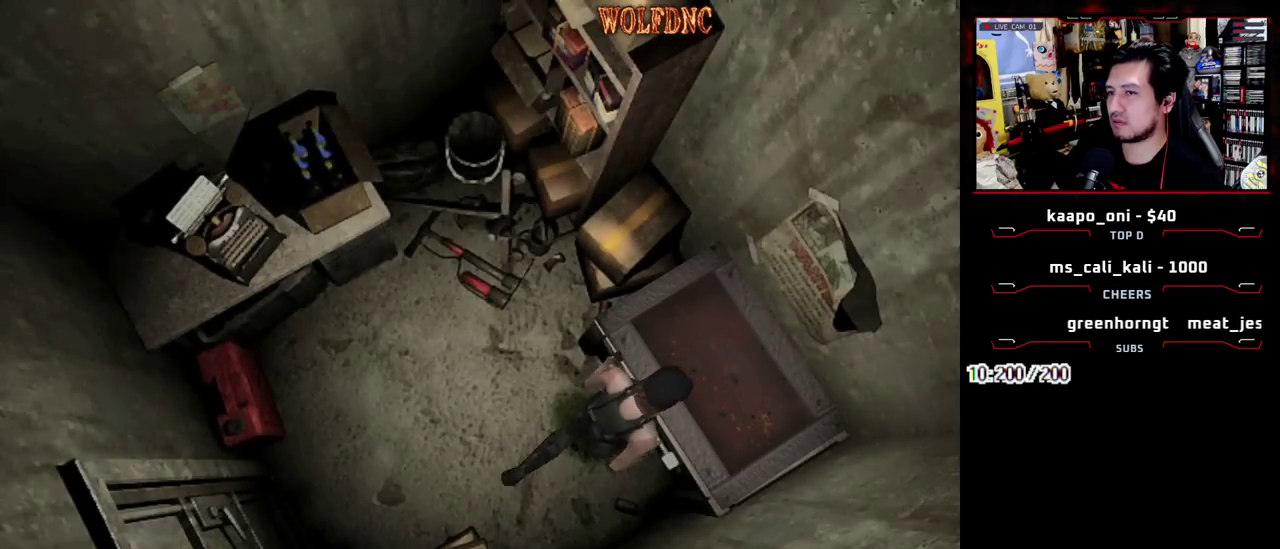
{"buttons": ["CROSS", "DPAD_UP", "DPAD_RIGHT"], "events": [[17, "DPAD_UP", "down"], [117, "SQUARE", "up"], [167, "SQUARE", "down"], [250, "DPAD_LEFT", "down"], [250, "DPAD_RIGHT", "up"], [300, "SQUARE", "up"], [350, "SQUARE", "down"], [400, "DPAD_LEFT", "up"], [483, "DPAD_RIGHT", "down"], [483, "SQUARE", "up"]]}
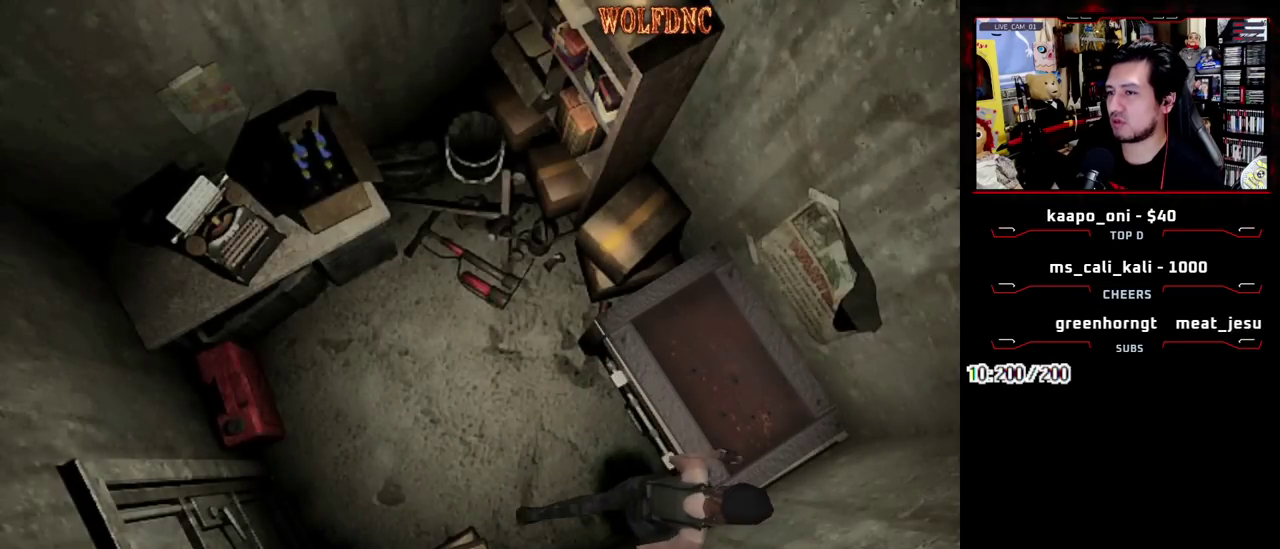
{"buttons": ["CROSS", "SQUARE", "DPAD_UP"], "events": [[33, "SQUARE", "down"], [83, "CROSS", "up"], [83, "DPAD_RIGHT", "up"], [133, "CROSS", "down"], [133, "DPAD_LEFT", "down"], [500, "DPAD_LEFT", "up"]]}
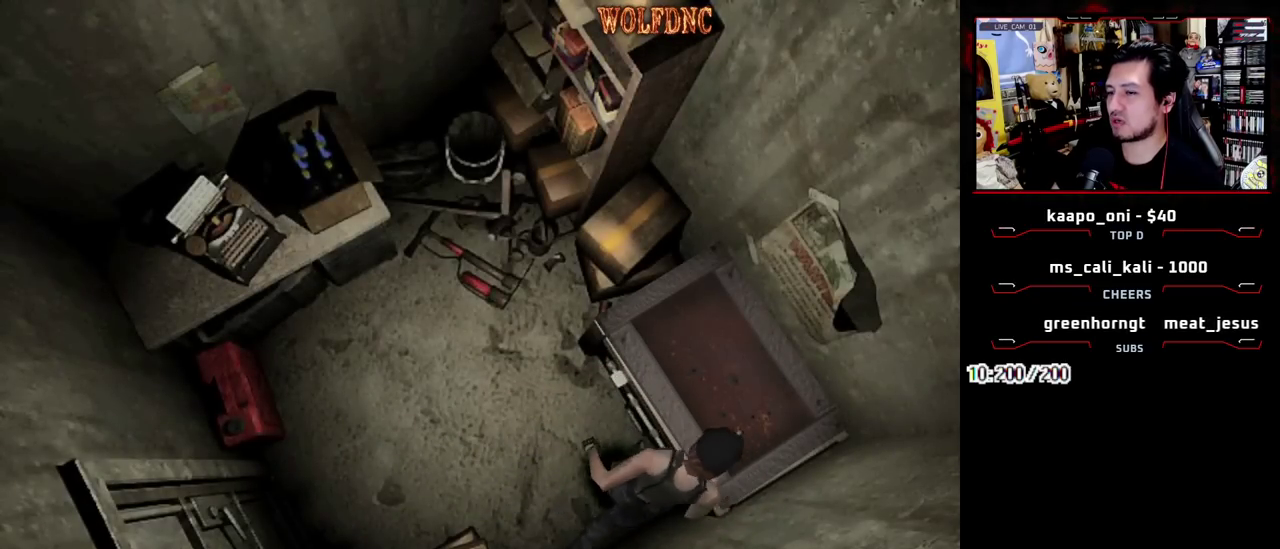
{"buttons": ["SQUARE", "DPAD_DOWN", "DPAD_RIGHT"], "events": [[50, "DPAD_RIGHT", "down"], [333, "CROSS", "up"], [333, "DPAD_UP", "up"], [333, "SQUARE", "up"], [417, "DPAD_DOWN", "down"], [467, "SQUARE", "down"]]}
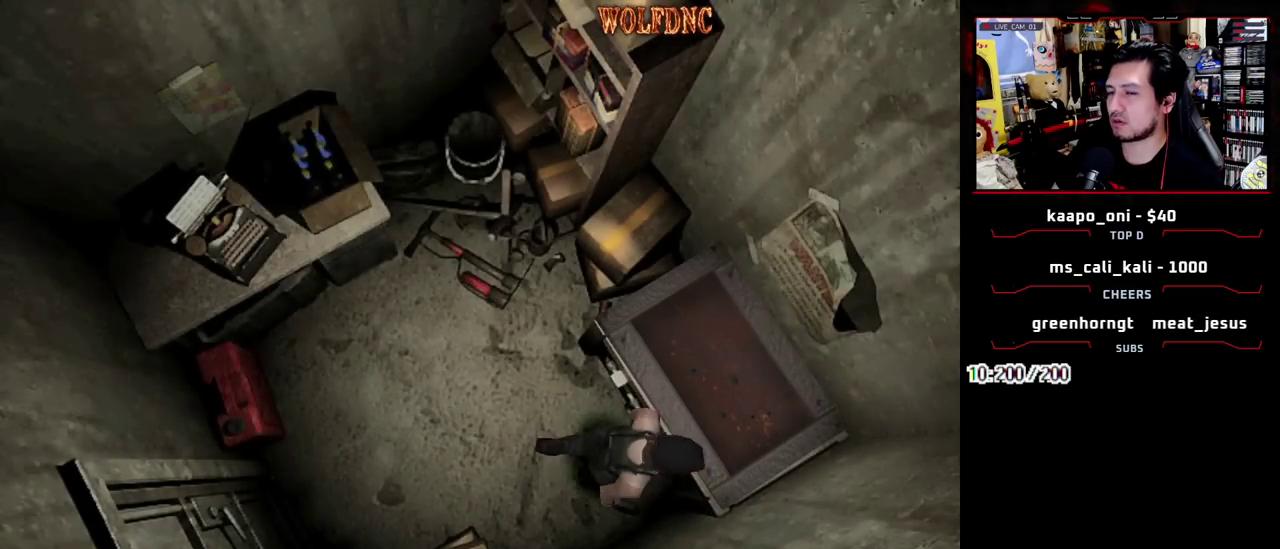
{"buttons": ["CROSS", "SQUARE", "DPAD_UP", "DPAD_LEFT"], "events": [[67, "DPAD_DOWN", "up"], [117, "SQUARE", "up"], [150, "DPAD_RIGHT", "up"], [150, "DPAD_UP", "down"], [200, "SQUARE", "down"], [433, "CROSS", "down"], [433, "DPAD_LEFT", "down"]]}
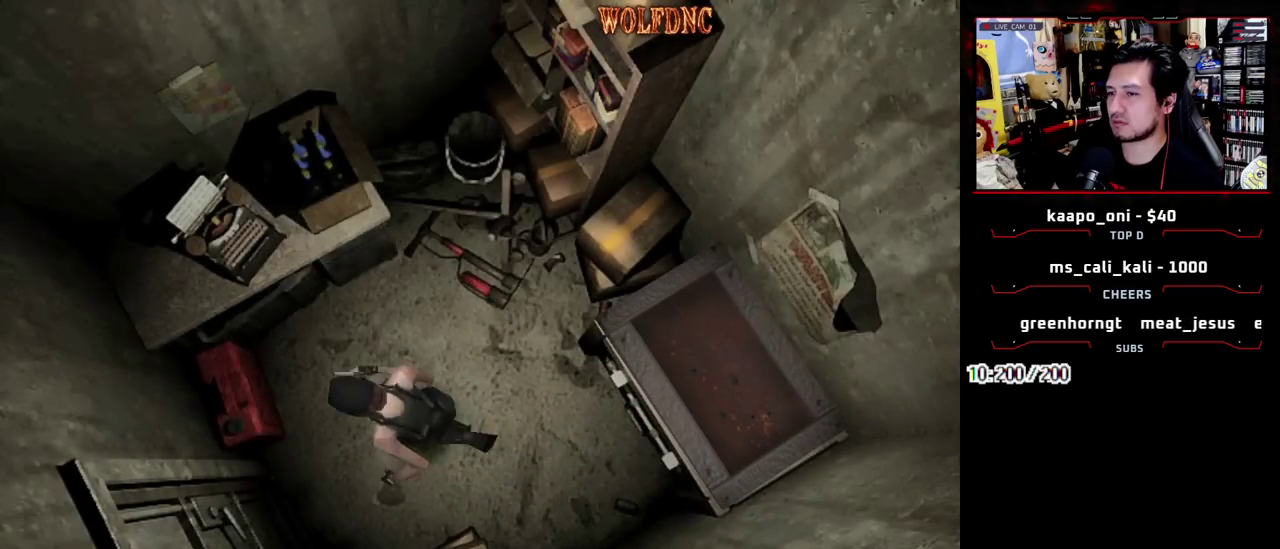
{"buttons": ["CROSS", "SQUARE", "DPAD_UP", "DPAD_LEFT"], "events": []}
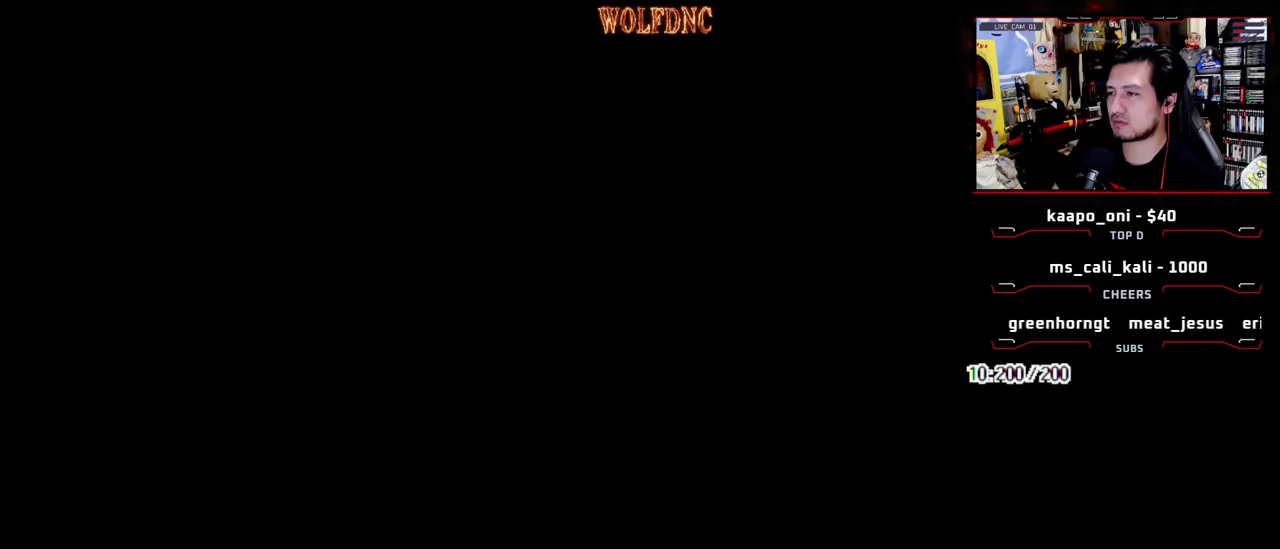
{"buttons": ["DPAD_LEFT"], "events": [[100, "DPAD_UP", "up"], [100, "SQUARE", "up"], [150, "CROSS", "up"]]}
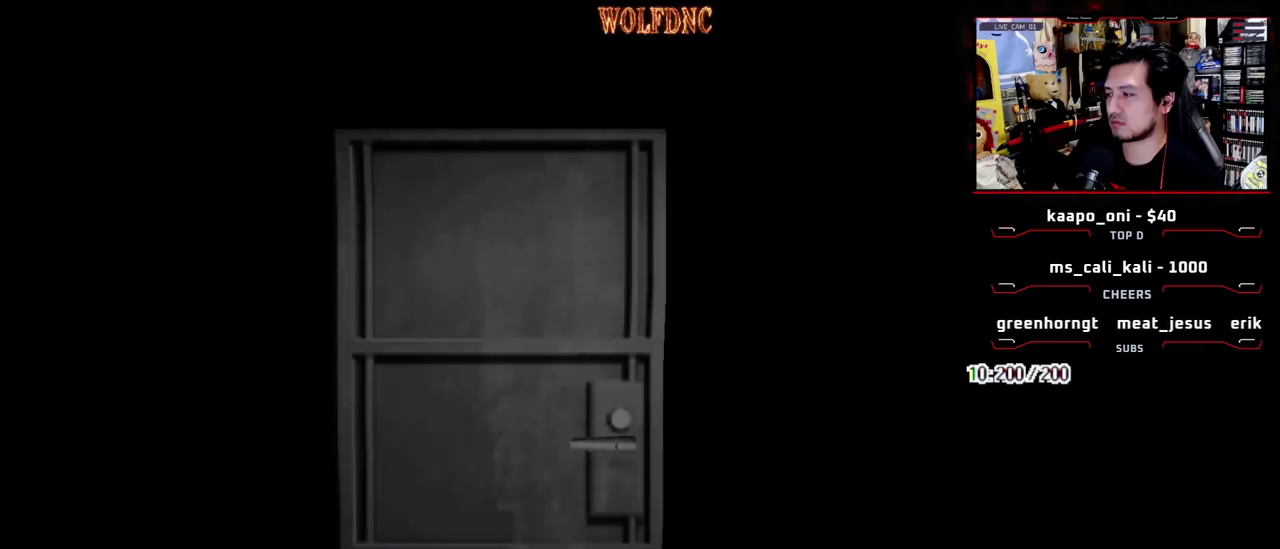
{"buttons": ["DPAD_LEFT"], "events": []}
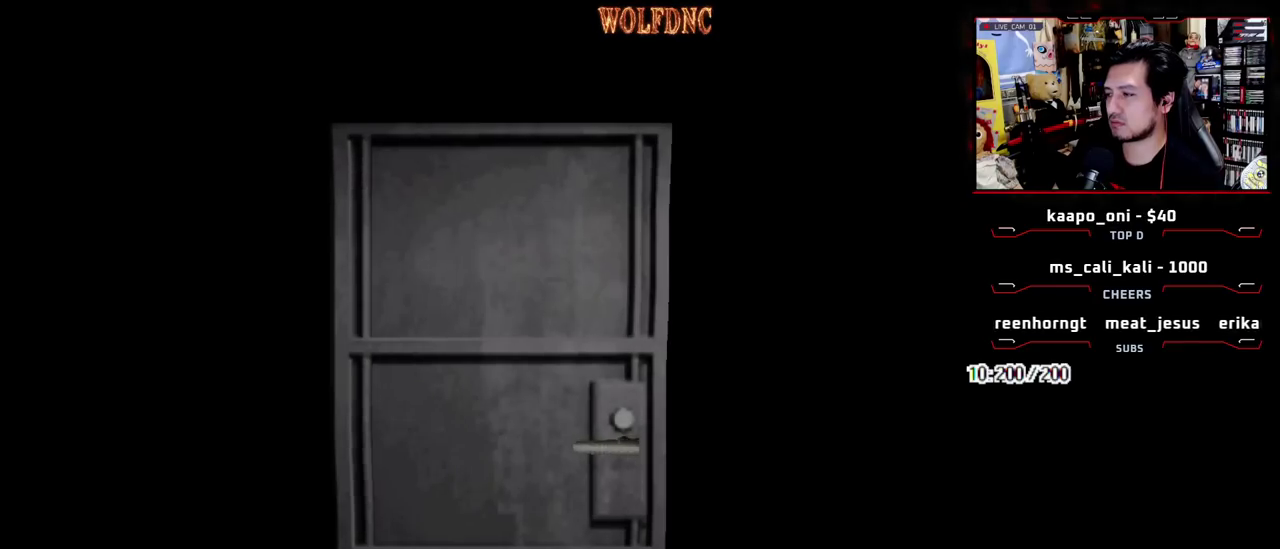
{"buttons": ["SQUARE", "DPAD_UP", "DPAD_LEFT"], "events": [[83, "SELECT", "down"], [167, "SELECT", "up"], [267, "DPAD_UP", "down"], [317, "SQUARE", "down"]]}
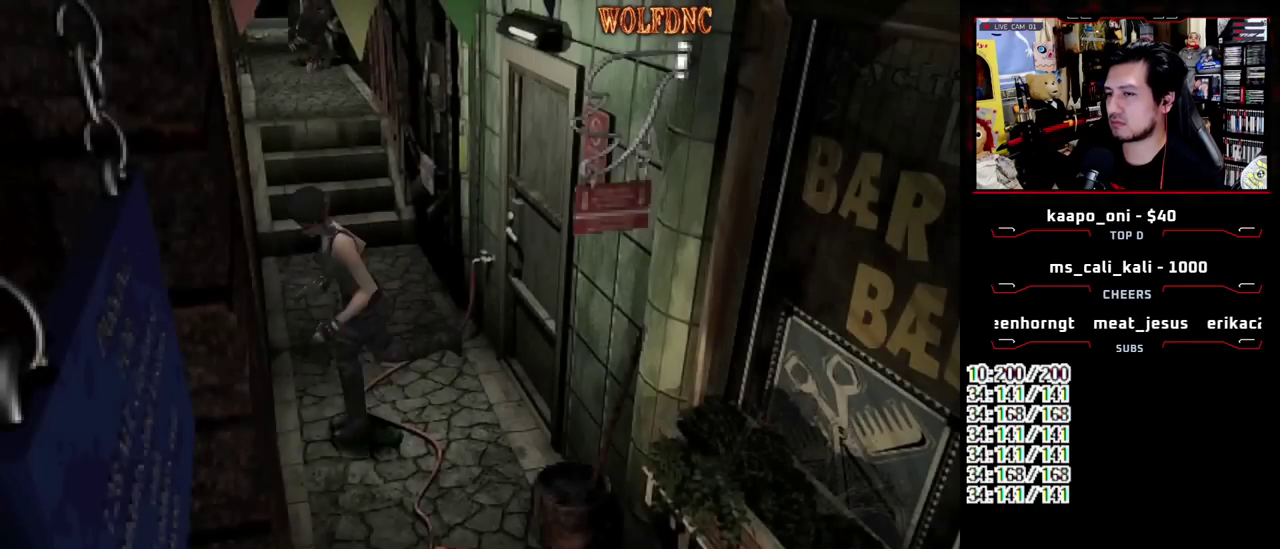
{"buttons": ["SQUARE", "DPAD_UP"], "events": [[333, "DPAD_LEFT", "up"]]}
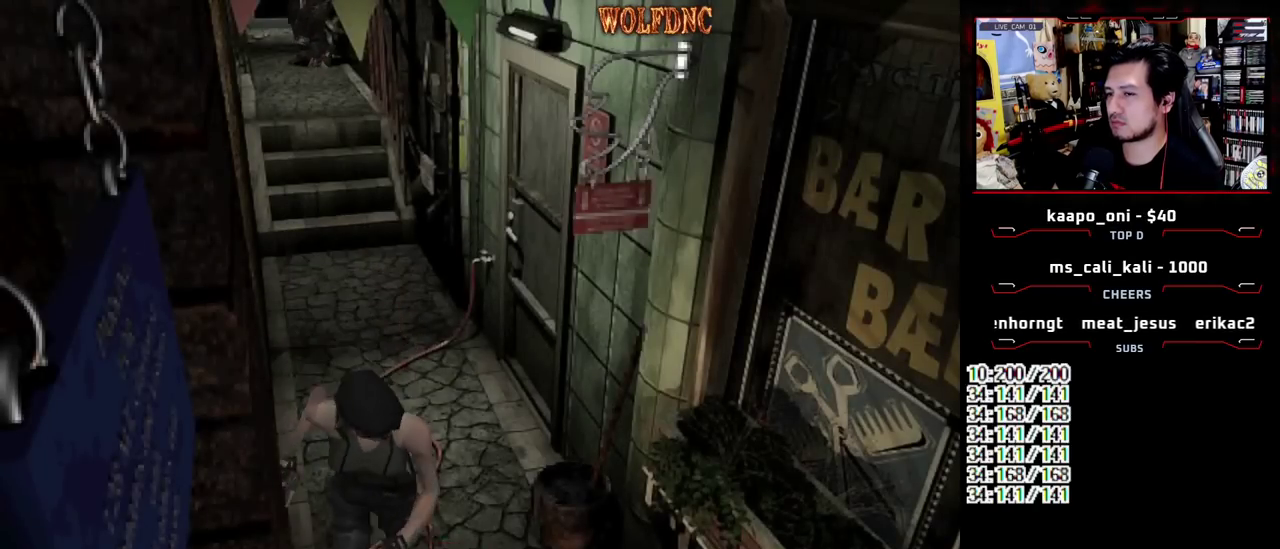
{"buttons": ["SQUARE", "DPAD_UP"], "events": []}
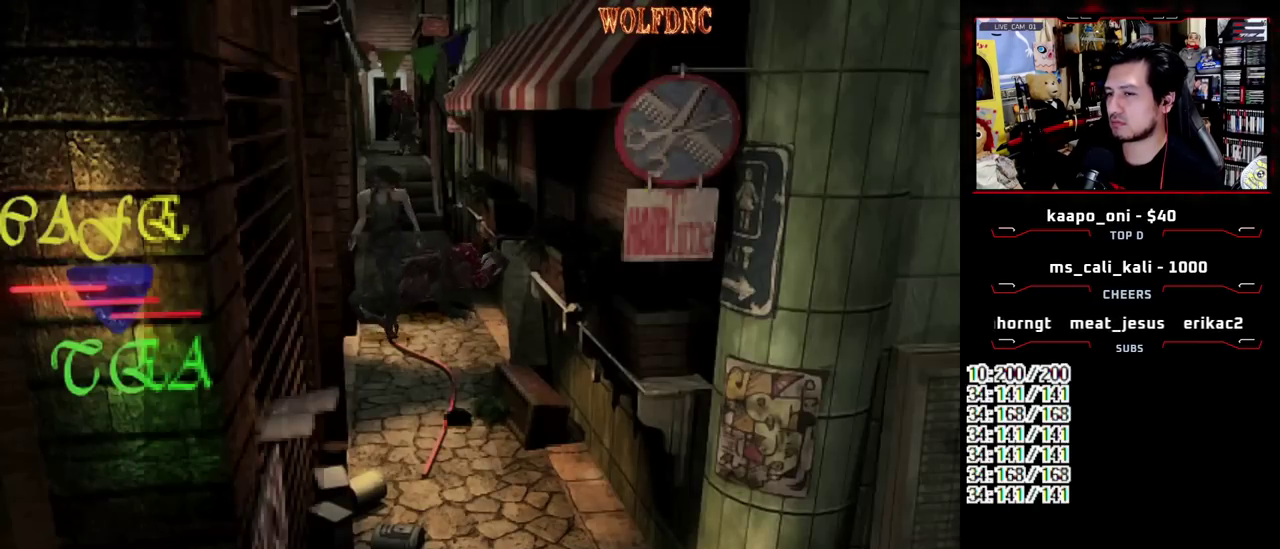
{"buttons": ["SQUARE", "DPAD_UP"], "events": [[317, "DPAD_LEFT", "down"], [417, "DPAD_LEFT", "up"]]}
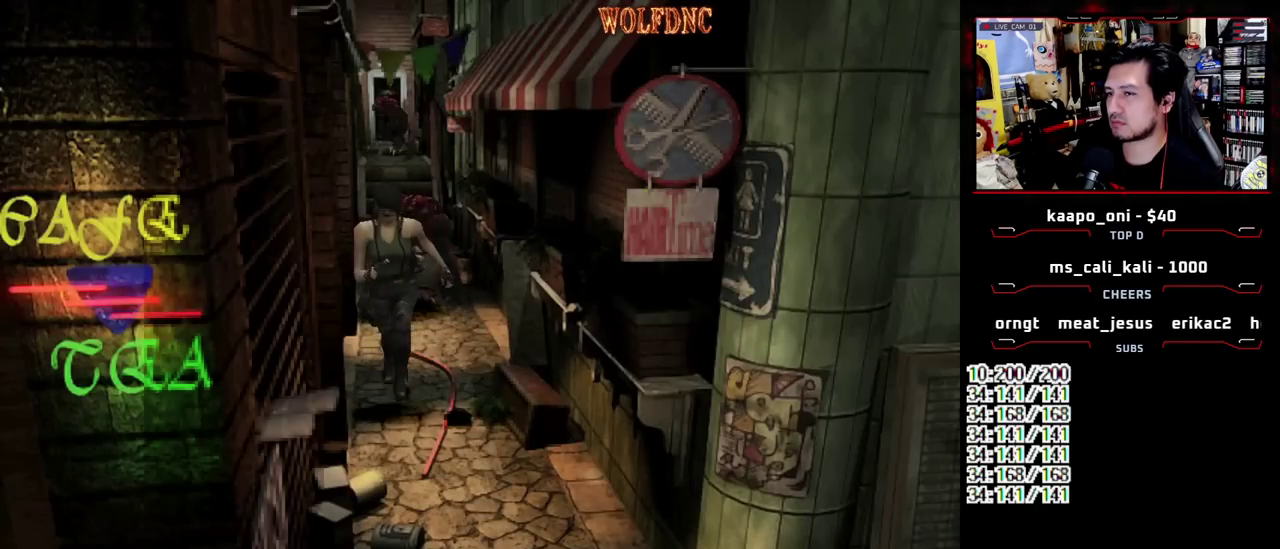
{"buttons": ["SQUARE", "DPAD_UP"], "events": []}
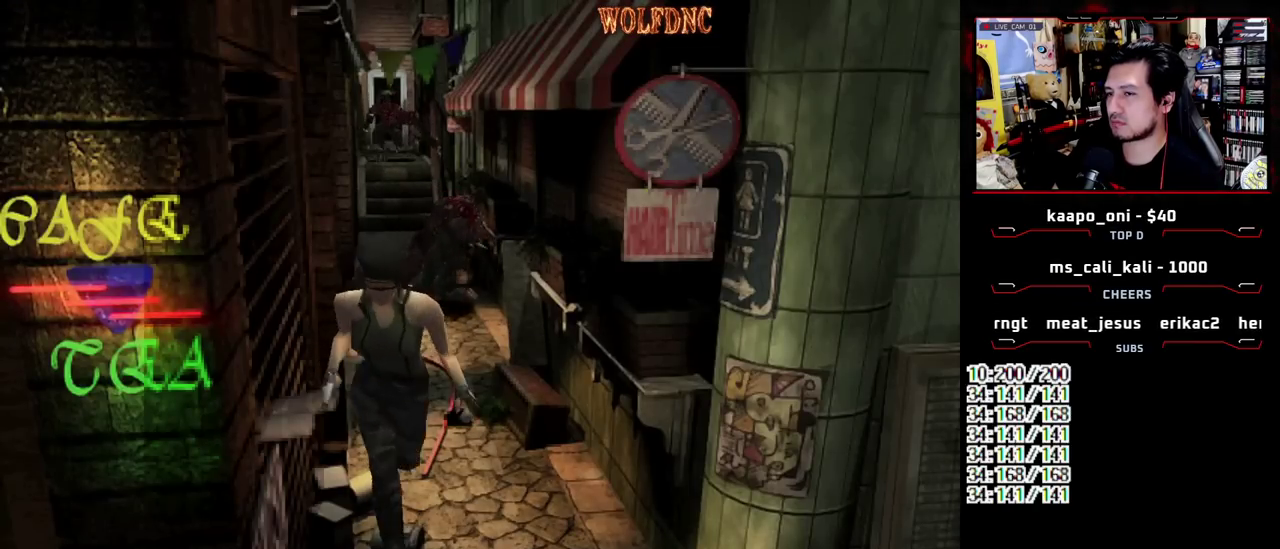
{"buttons": ["SQUARE", "DPAD_UP", "DPAD_RIGHT"], "events": [[350, "DPAD_RIGHT", "down"]]}
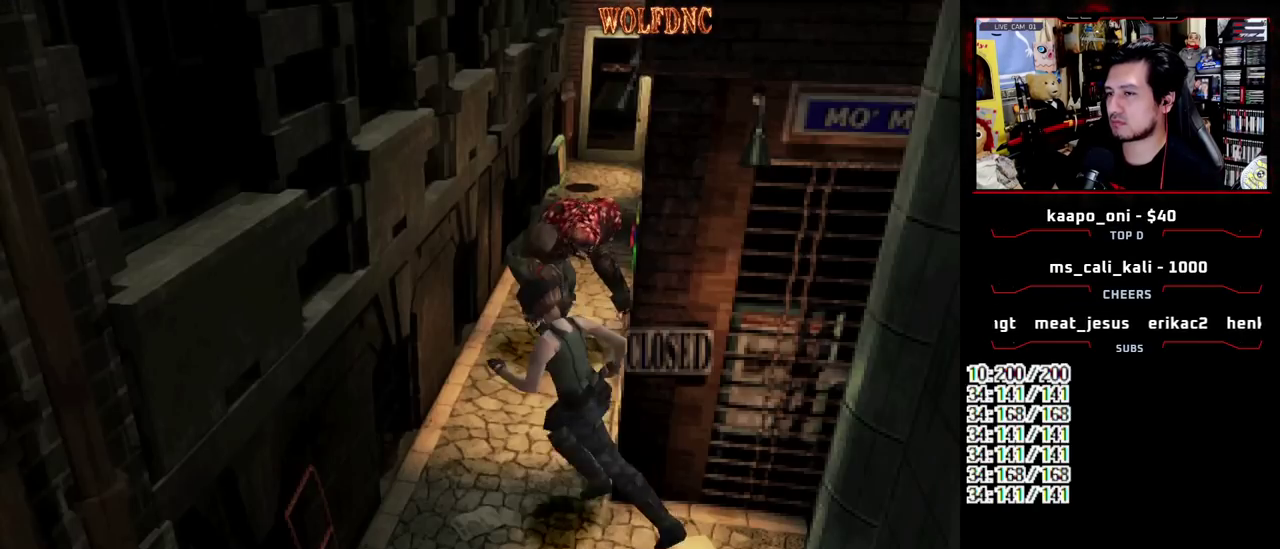
{"buttons": ["SQUARE", "DPAD_UP", "DPAD_LEFT"], "events": [[417, "DPAD_RIGHT", "up"], [450, "DPAD_LEFT", "down"]]}
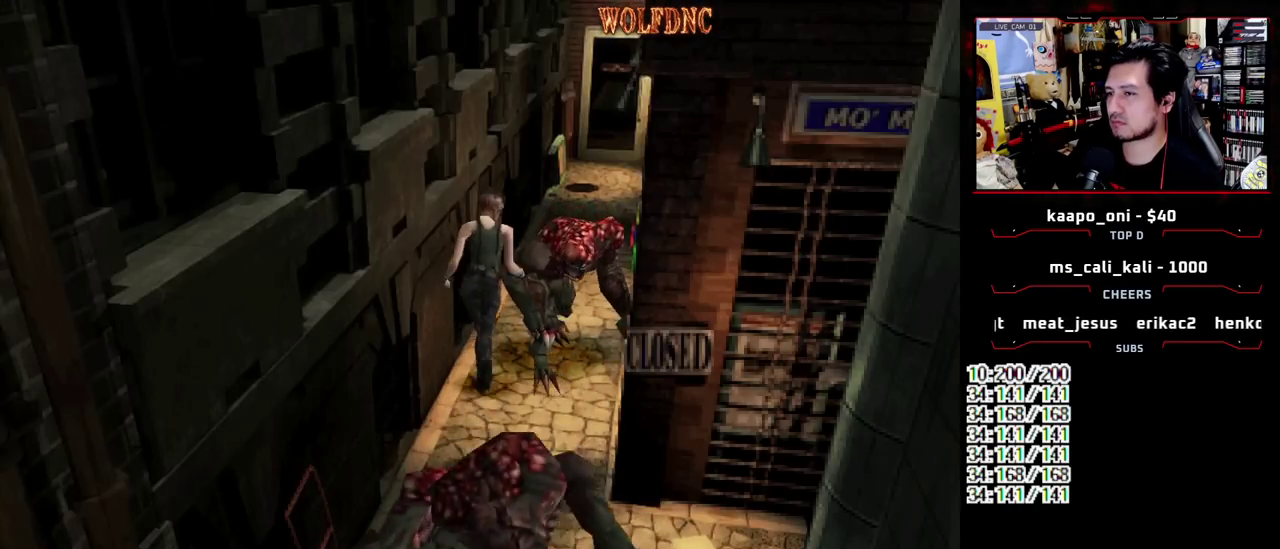
{"buttons": ["SQUARE", "DPAD_UP"], "events": [[50, "DPAD_LEFT", "up"], [100, "DPAD_RIGHT", "down"], [383, "DPAD_RIGHT", "up"]]}
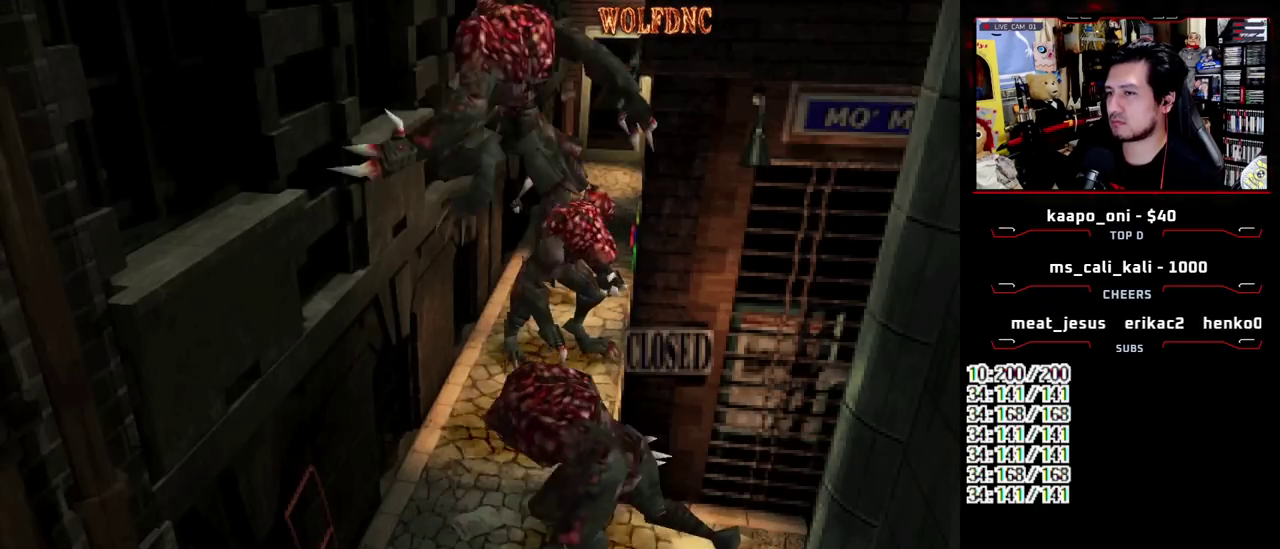
{"buttons": ["SQUARE", "DPAD_UP"], "events": [[67, "DPAD_LEFT", "down"], [167, "DPAD_LEFT", "up"]]}
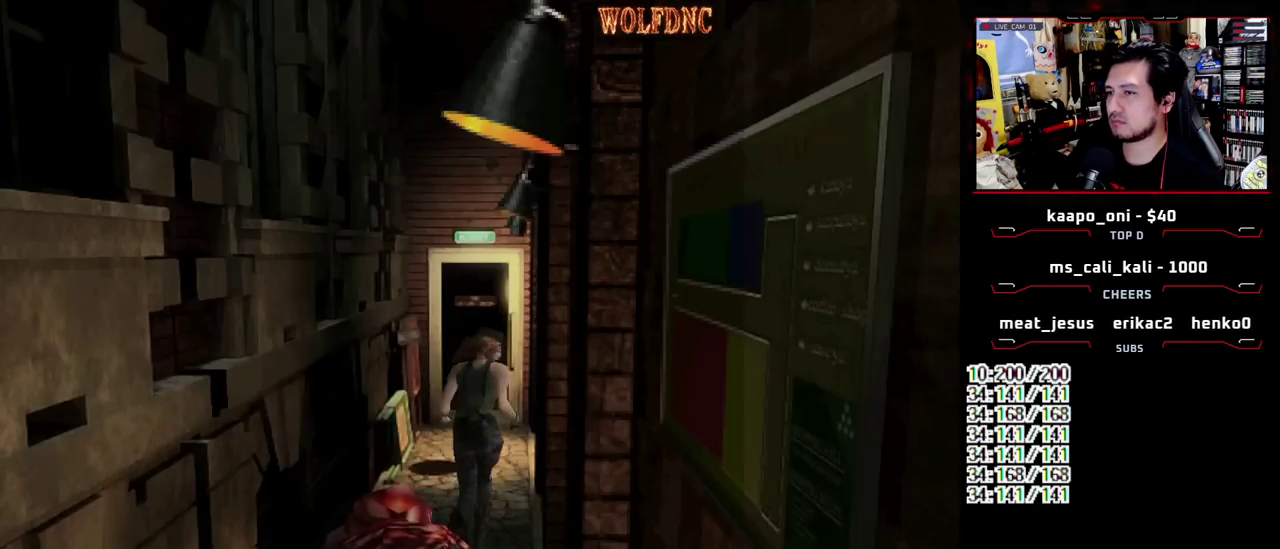
{"buttons": ["SQUARE", "DPAD_UP"], "events": [[217, "DPAD_LEFT", "down"], [367, "DPAD_LEFT", "up"]]}
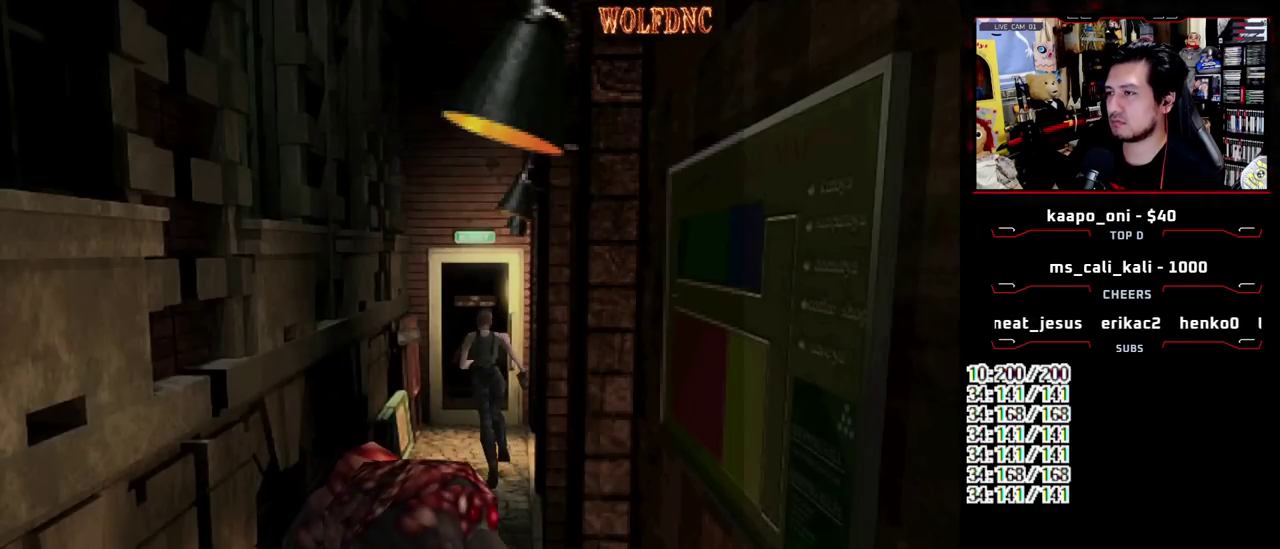
{"buttons": ["CROSS", "SQUARE", "DPAD_UP"], "events": [[50, "CROSS", "down"]]}